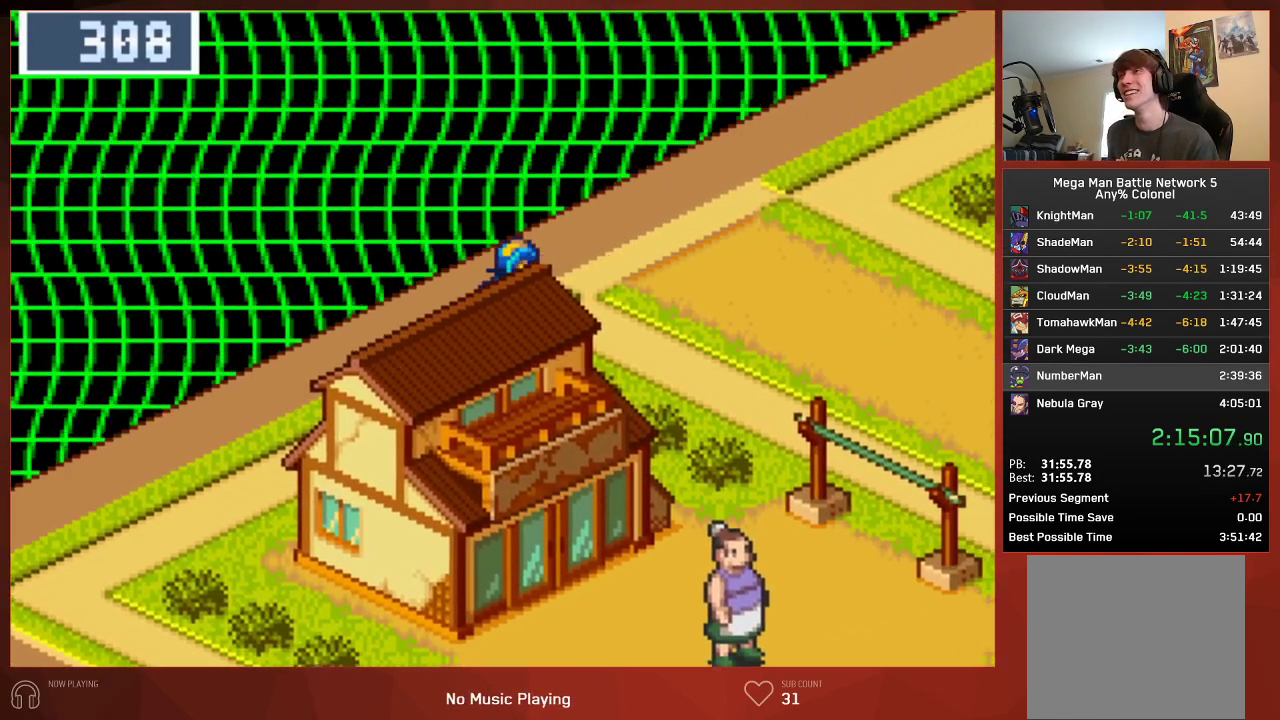
Gameplay with a controller (PlayStation layout); each line is a JSON object with the inputs held at the frame after it. "events" lists button and stick changes between this image and that frame as [ms after this image, input, new state], when the widget could be followed in between. Not read: SELECT.
{"buttons": ["DPAD_UP", "DPAD_RIGHT"], "left_stick": "center", "right_stick": "center", "events": []}
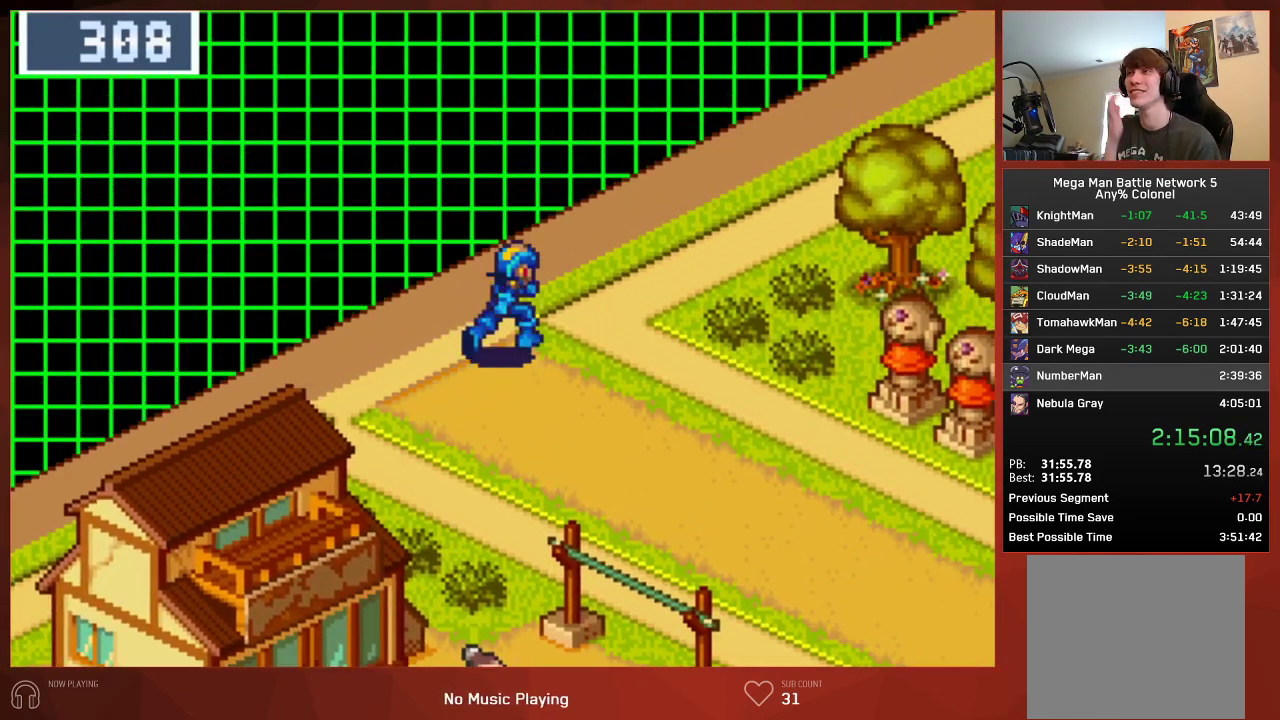
{"buttons": ["DPAD_RIGHT"], "left_stick": "center", "right_stick": "center", "events": [[350, "DPAD_UP", "up"]]}
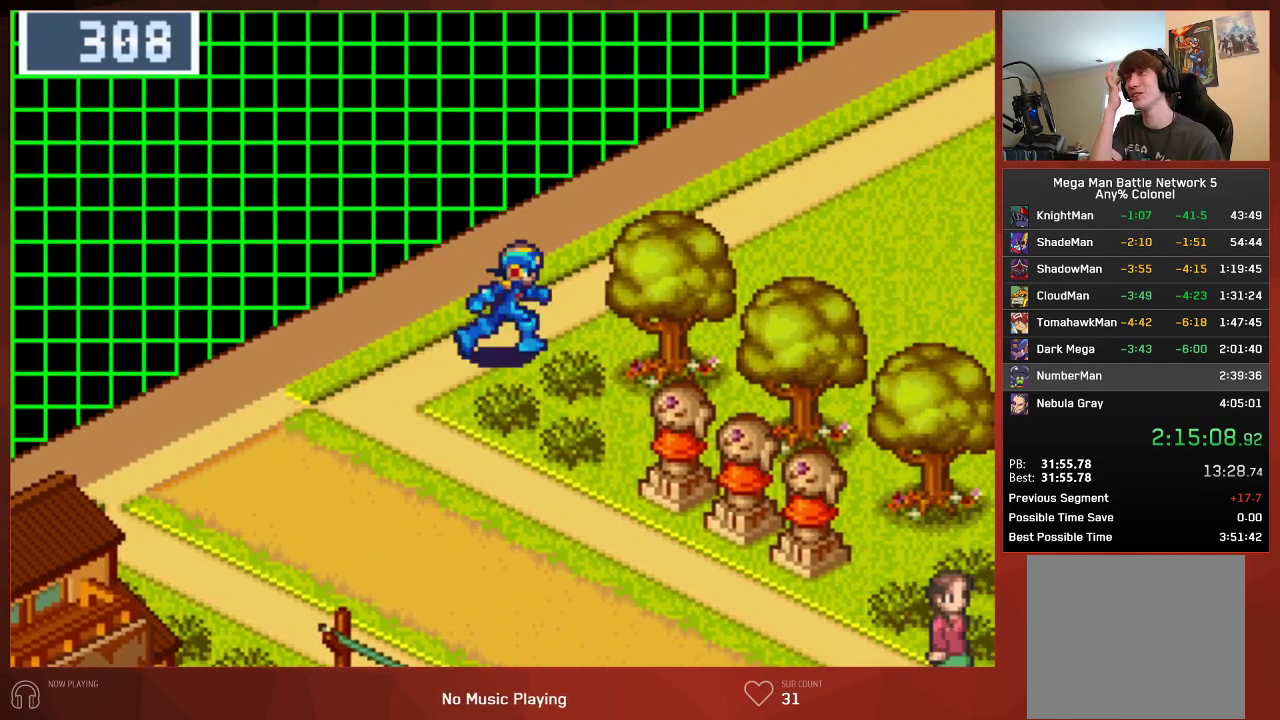
{"buttons": ["DPAD_RIGHT"], "left_stick": "center", "right_stick": "center", "events": []}
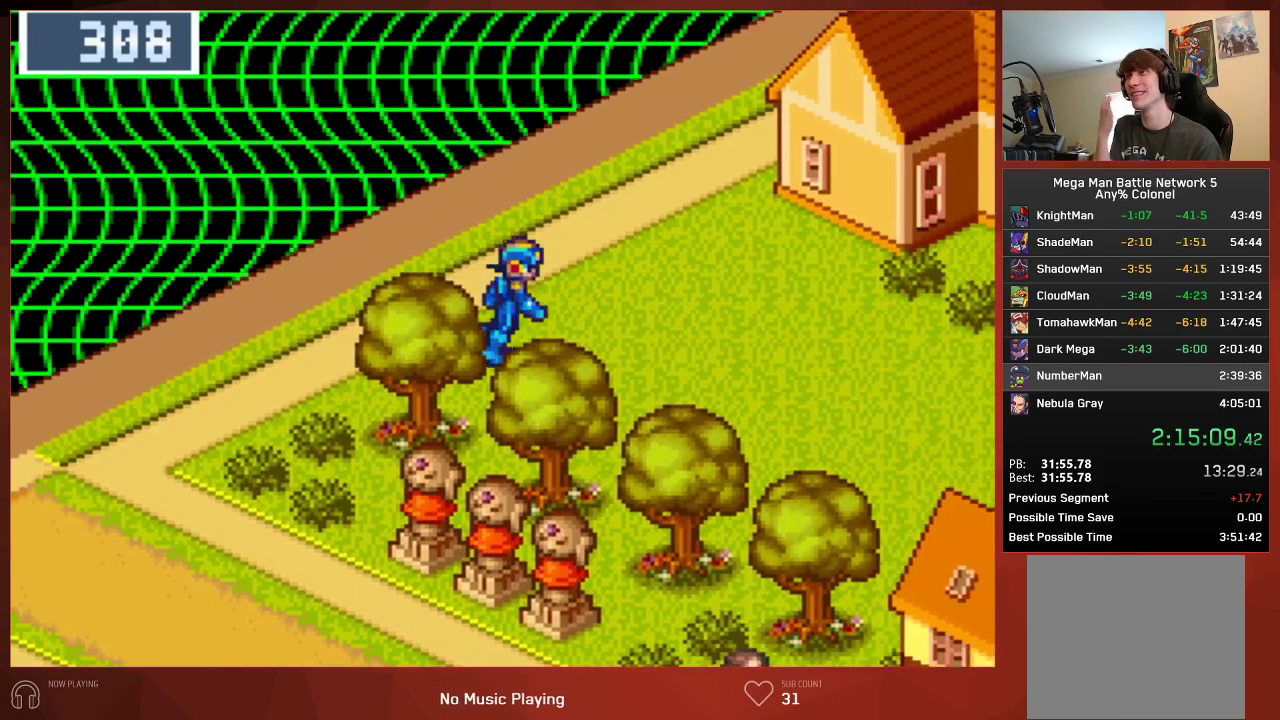
{"buttons": ["DPAD_RIGHT"], "left_stick": "center", "right_stick": "center", "events": []}
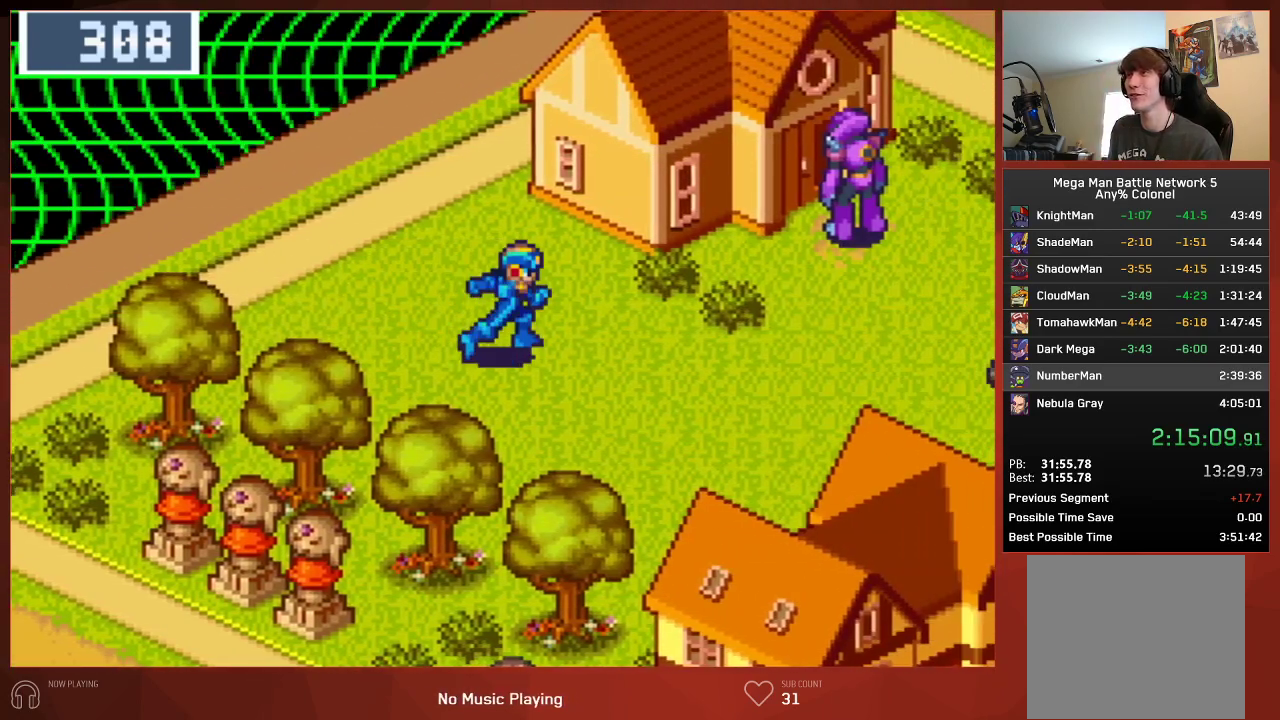
{"buttons": ["DPAD_UP", "DPAD_RIGHT"], "left_stick": "center", "right_stick": "center", "events": [[500, "DPAD_UP", "down"]]}
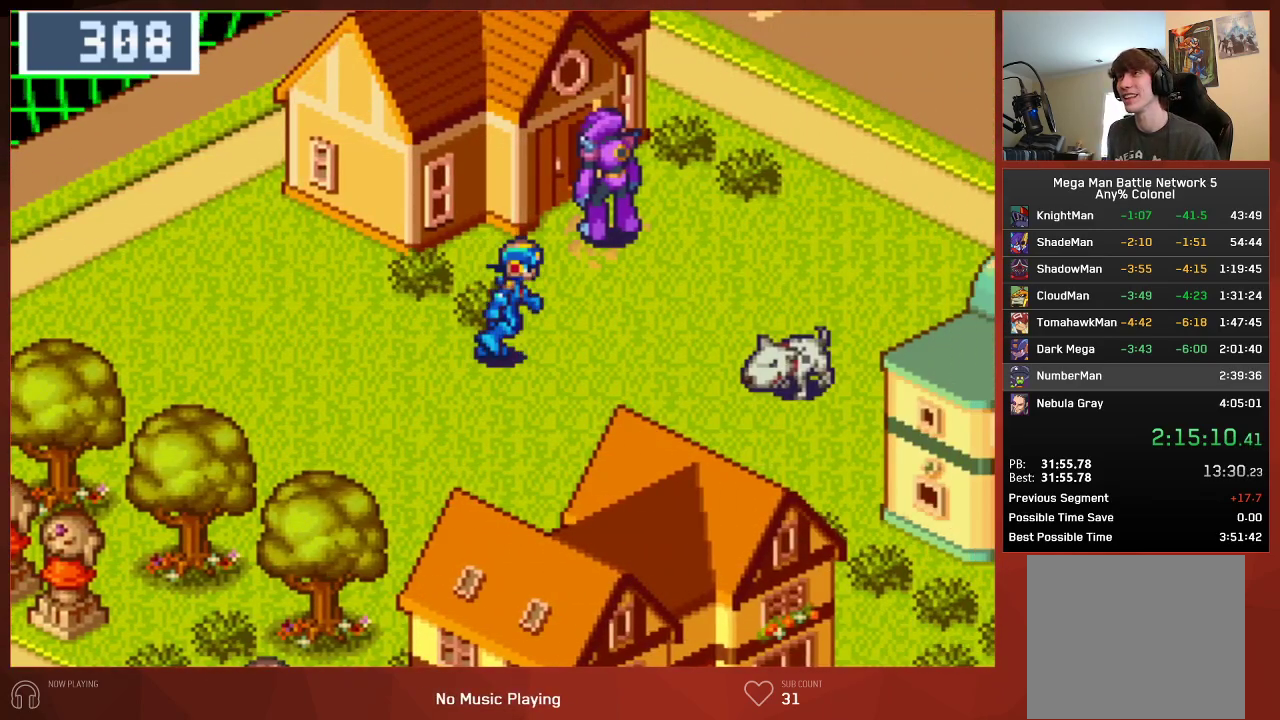
{"buttons": [], "left_stick": "center", "right_stick": "center", "events": [[217, "DPAD_RIGHT", "up"], [367, "DPAD_UP", "up"]]}
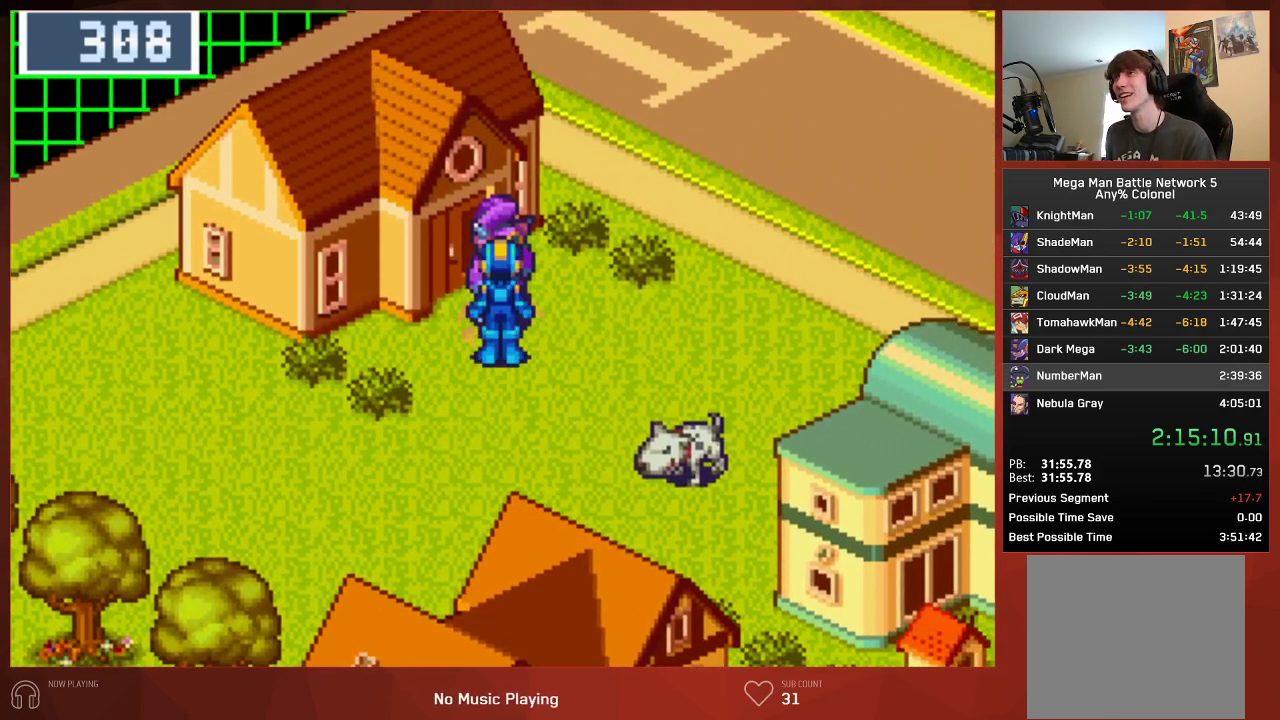
{"buttons": ["CROSS", "CIRCLE"], "left_stick": "center", "right_stick": "center"}
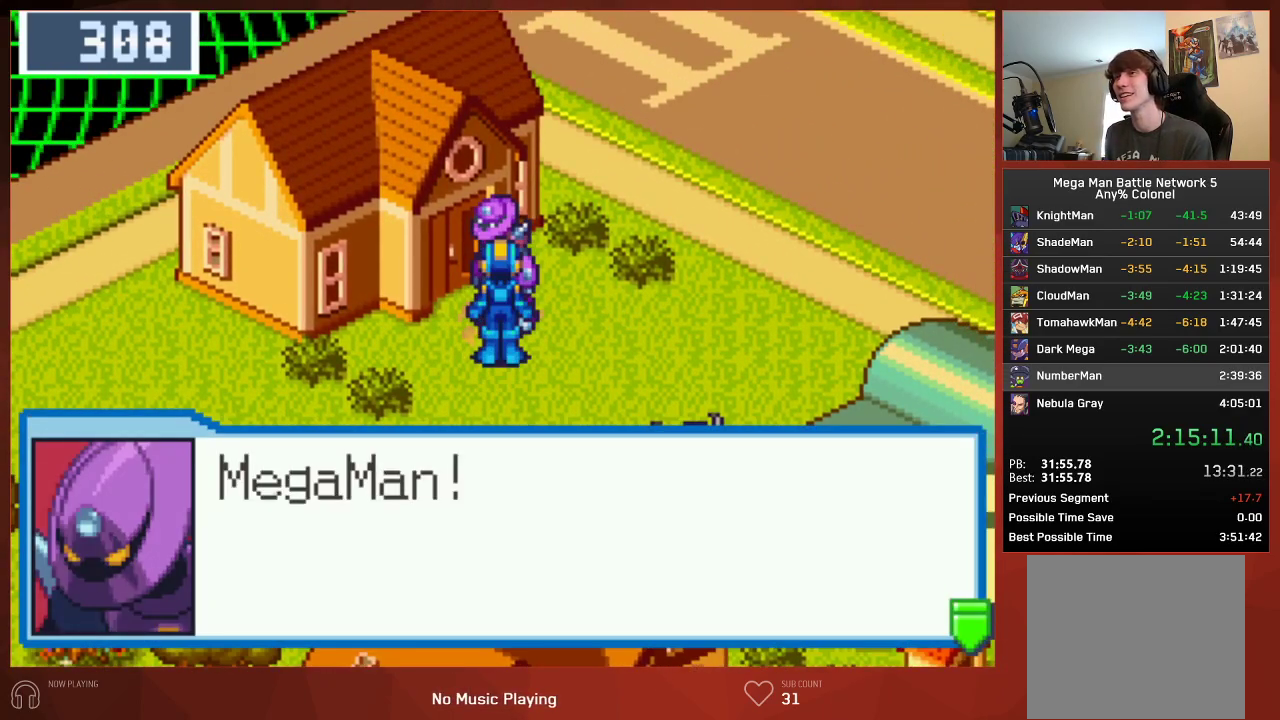
{"buttons": ["CROSS", "CIRCLE"], "left_stick": "center", "right_stick": "center", "events": []}
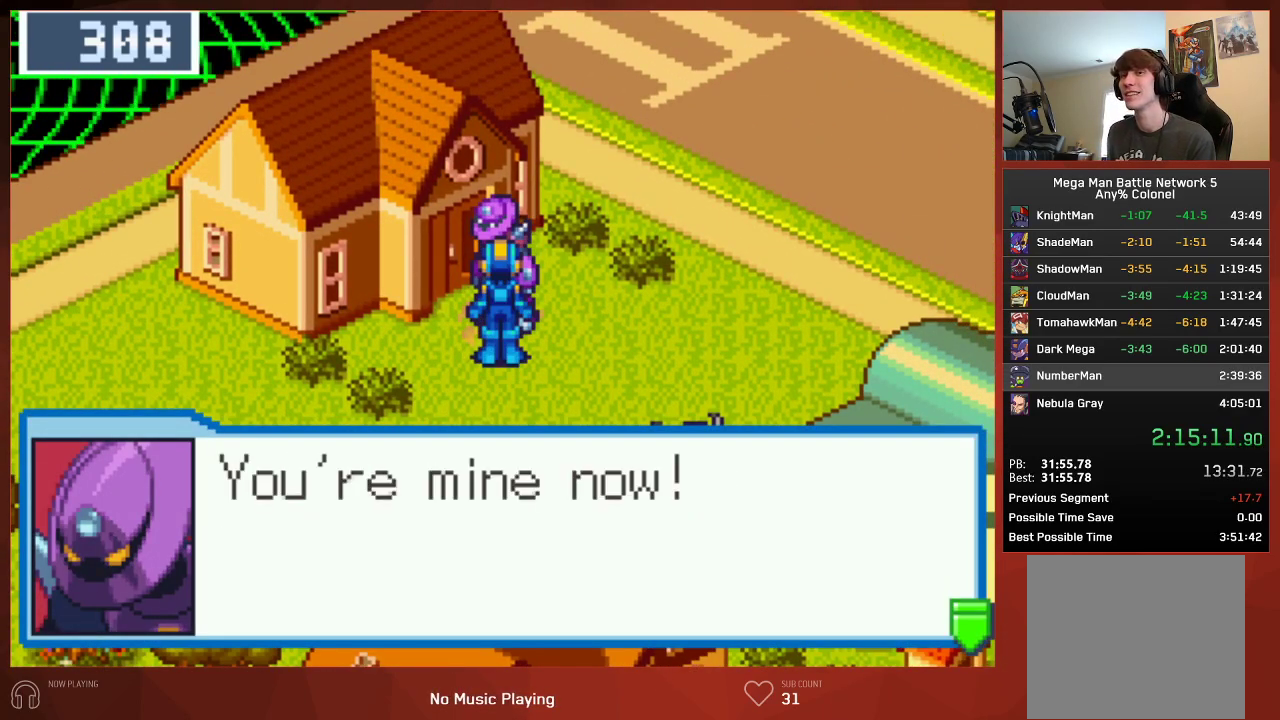
{"buttons": ["CROSS", "CIRCLE"], "left_stick": "center", "right_stick": "center", "events": []}
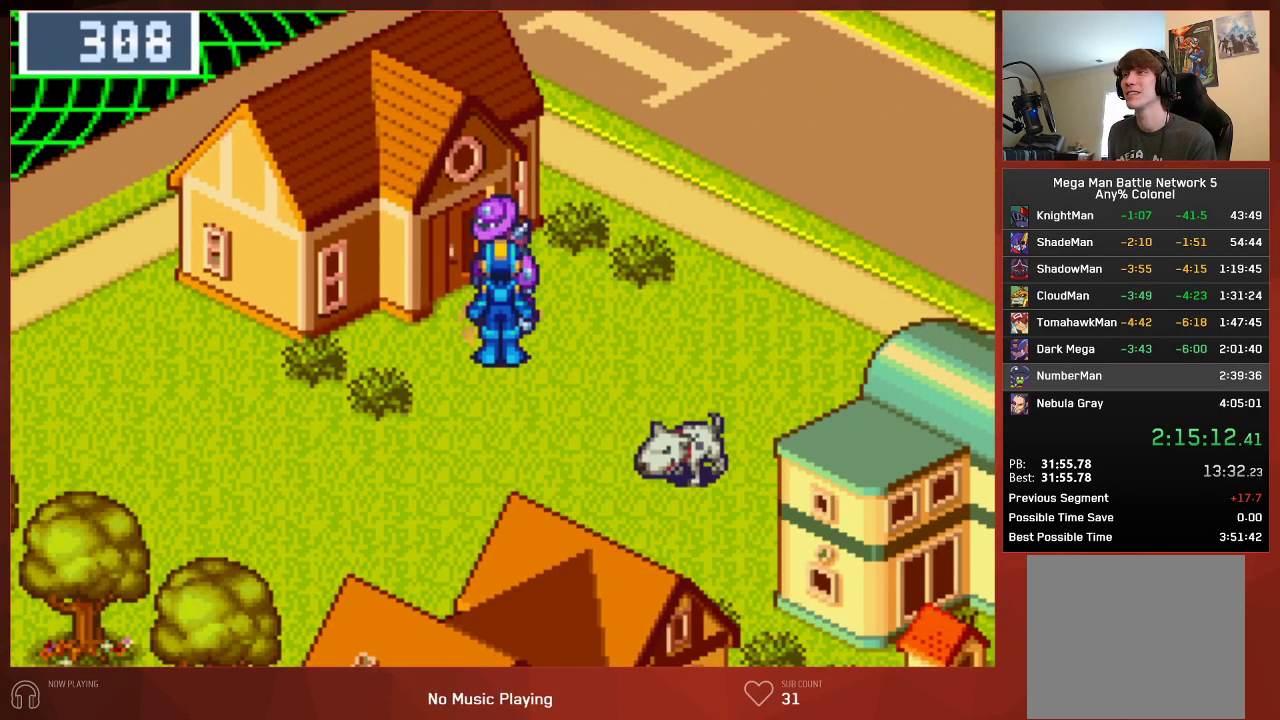
{"buttons": ["CROSS"], "left_stick": "center", "right_stick": "center", "events": [[283, "CIRCLE", "up"], [383, "CIRCLE", "down"], [433, "CIRCLE", "up"]]}
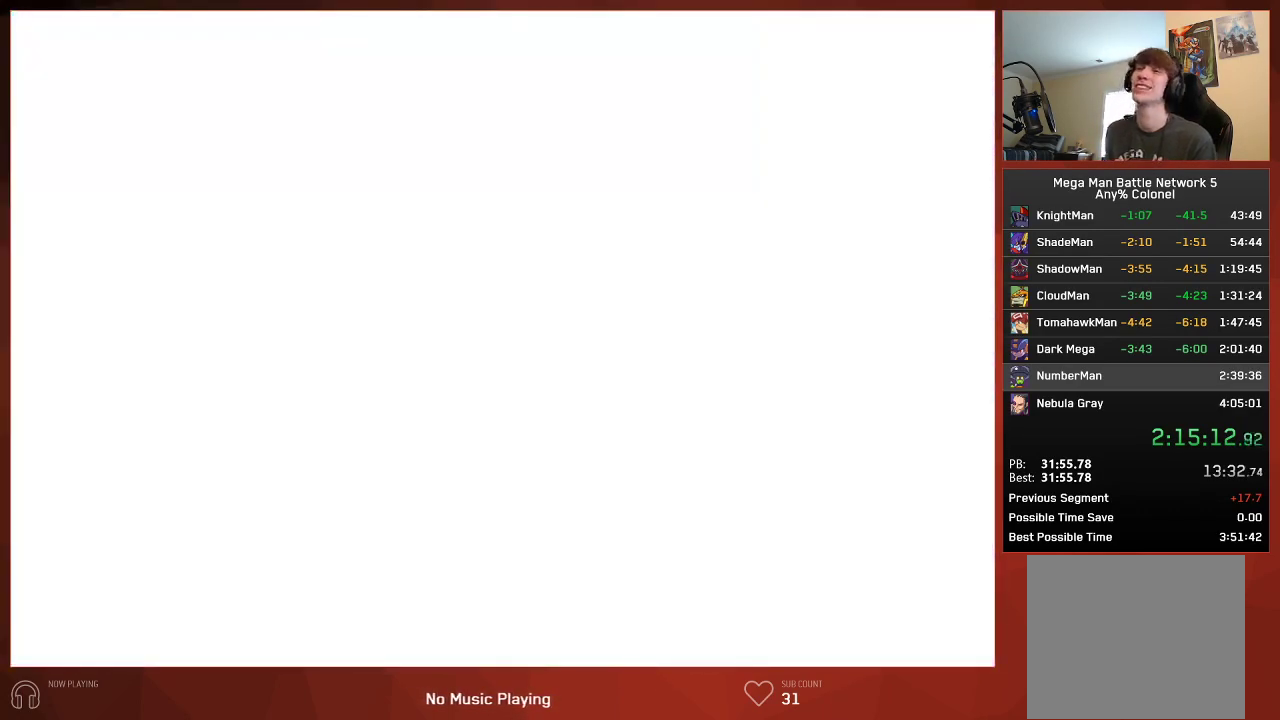
{"buttons": ["CIRCLE"], "left_stick": "center", "right_stick": "center"}
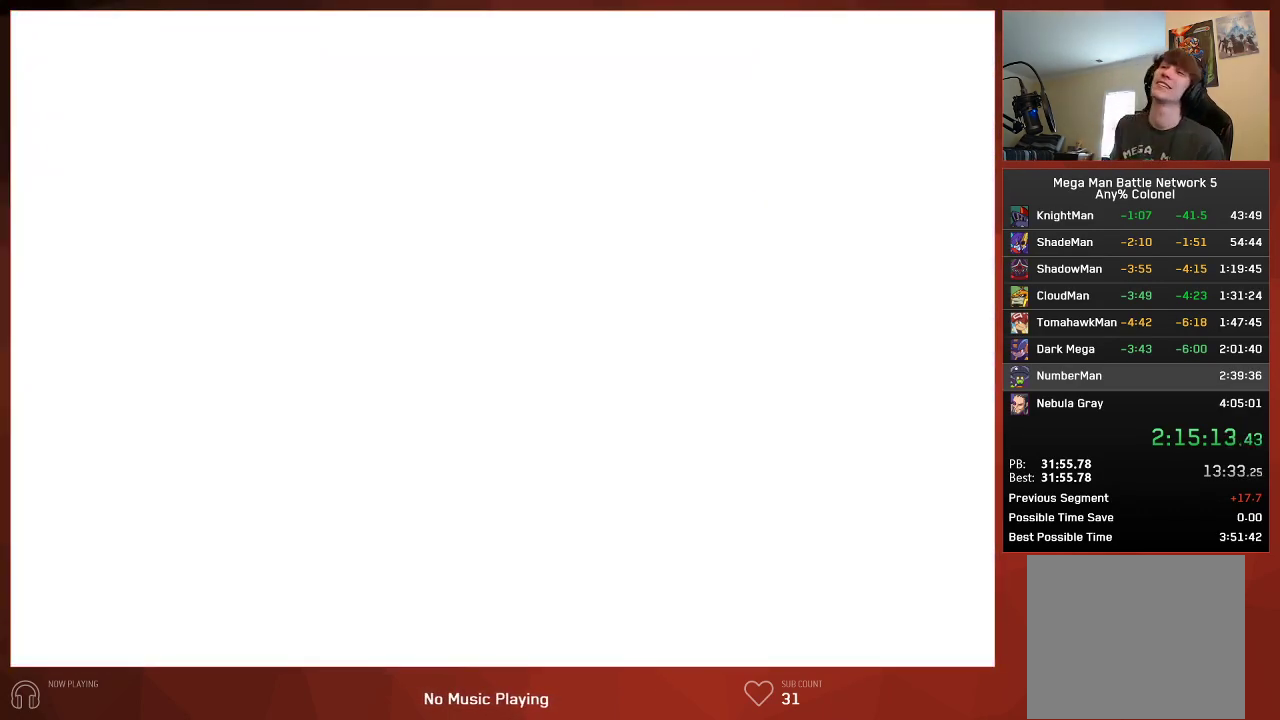
{"buttons": [], "left_stick": "center", "right_stick": "center", "events": [[67, "CIRCLE", "up"]]}
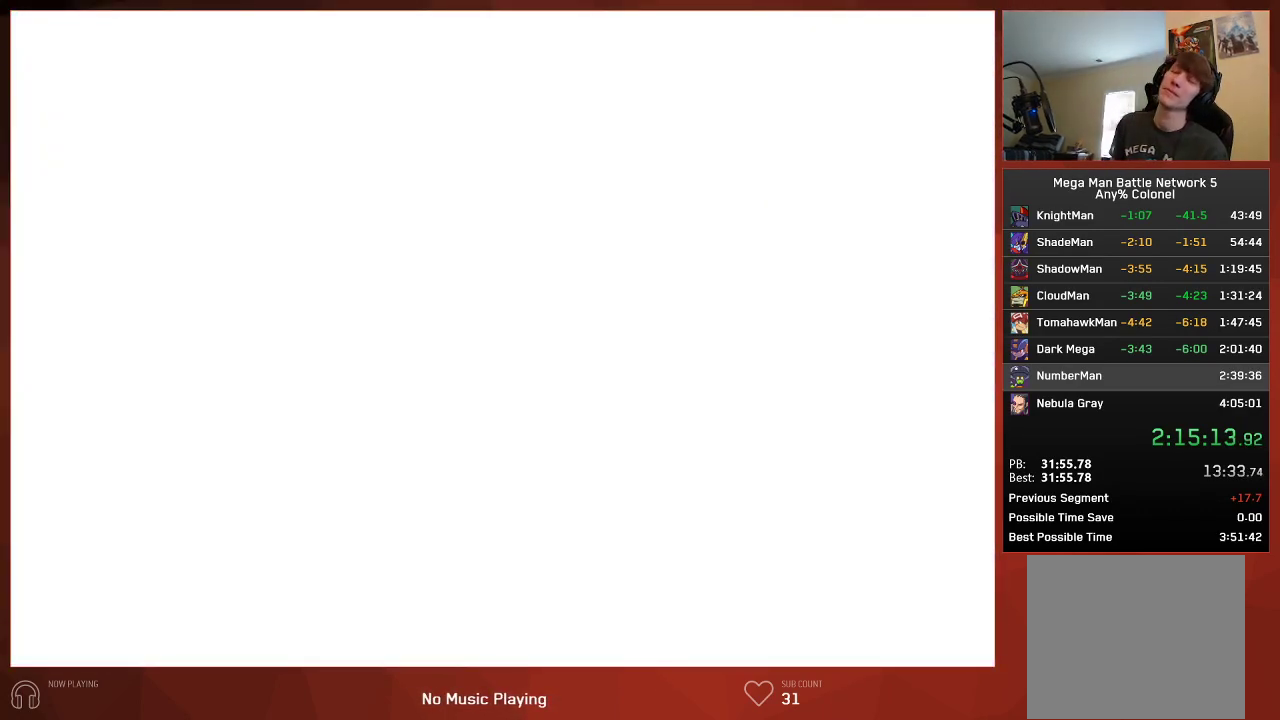
{"buttons": [], "left_stick": "center", "right_stick": "center", "events": []}
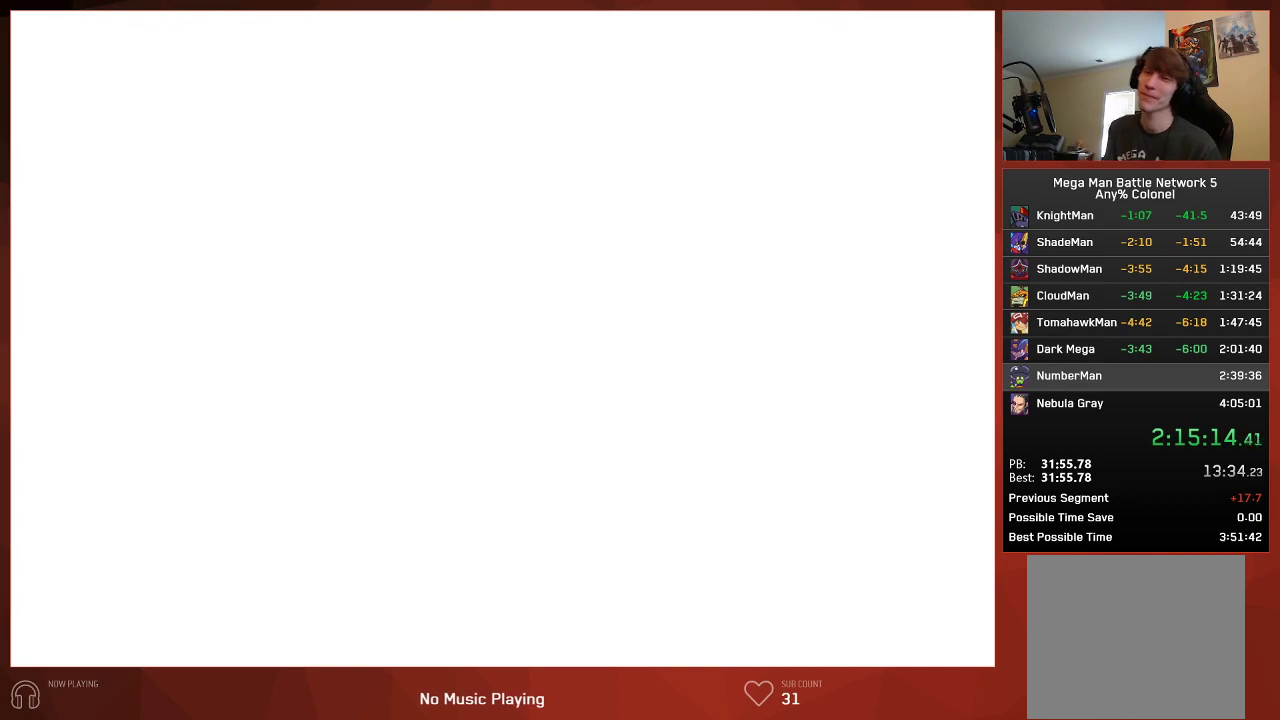
{"buttons": [], "left_stick": "center", "right_stick": "center", "events": []}
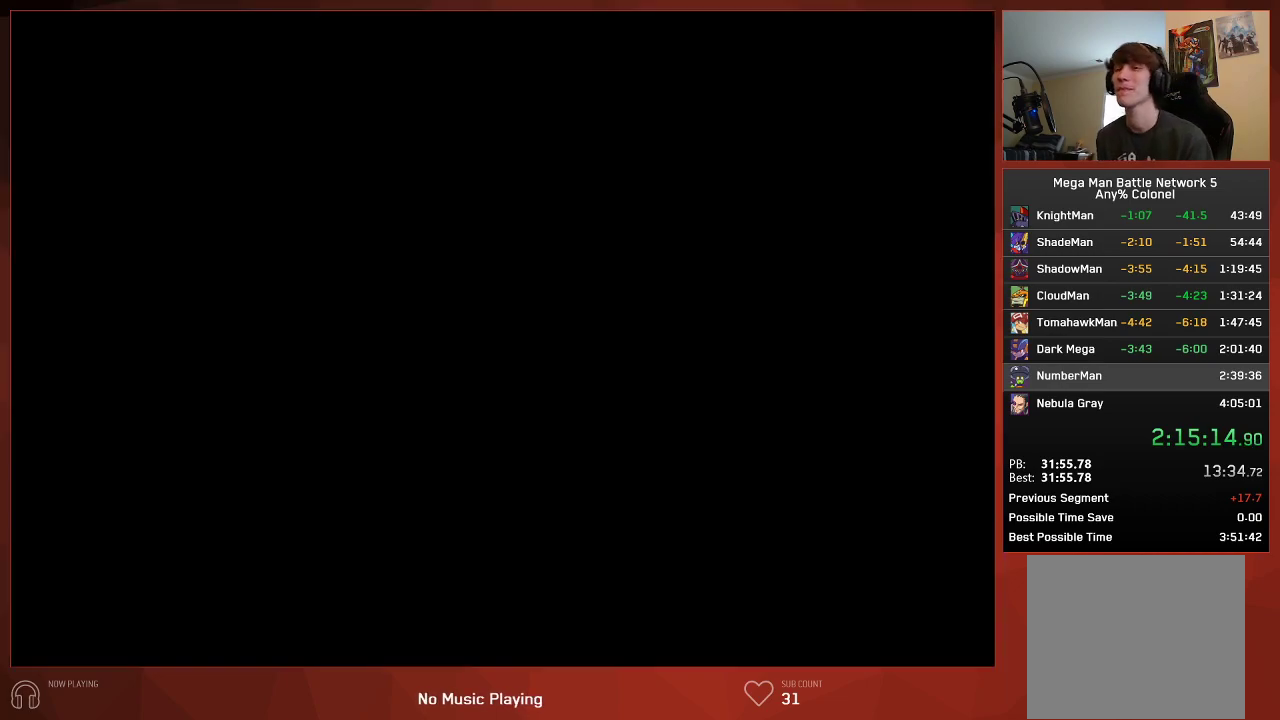
{"buttons": [], "left_stick": "center", "right_stick": "center", "events": []}
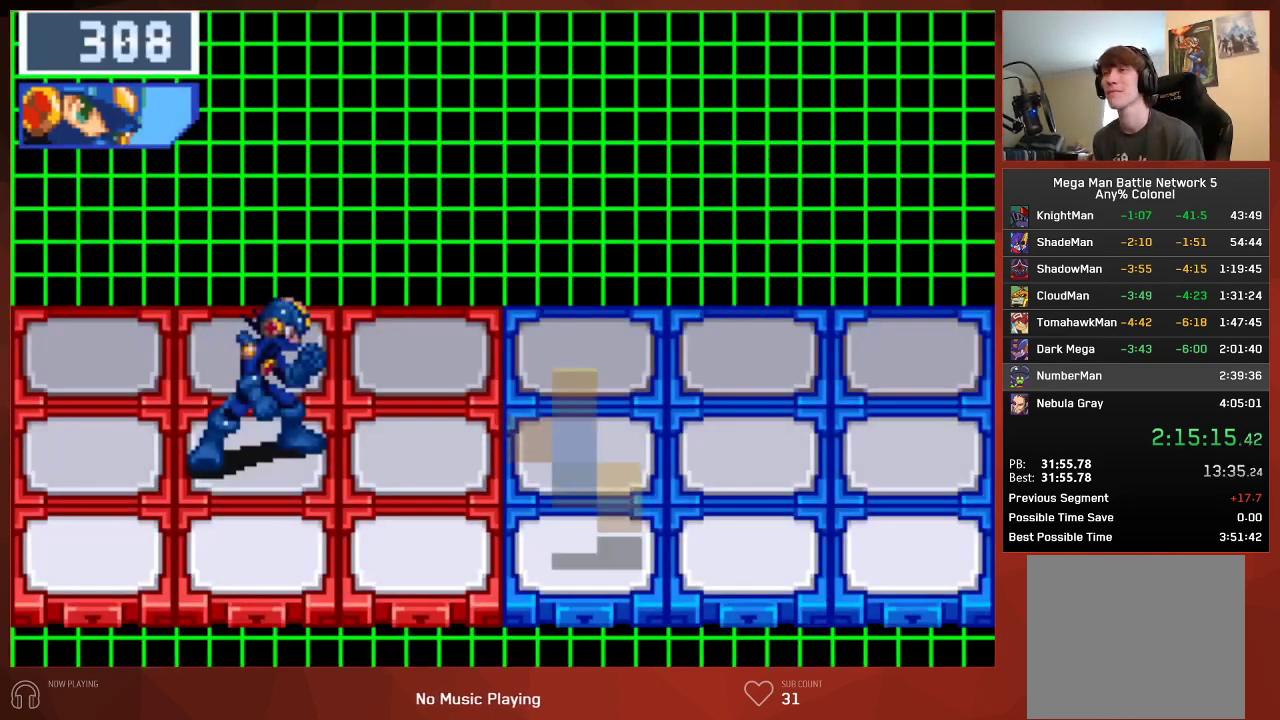
{"buttons": [], "left_stick": "center", "right_stick": "center", "events": []}
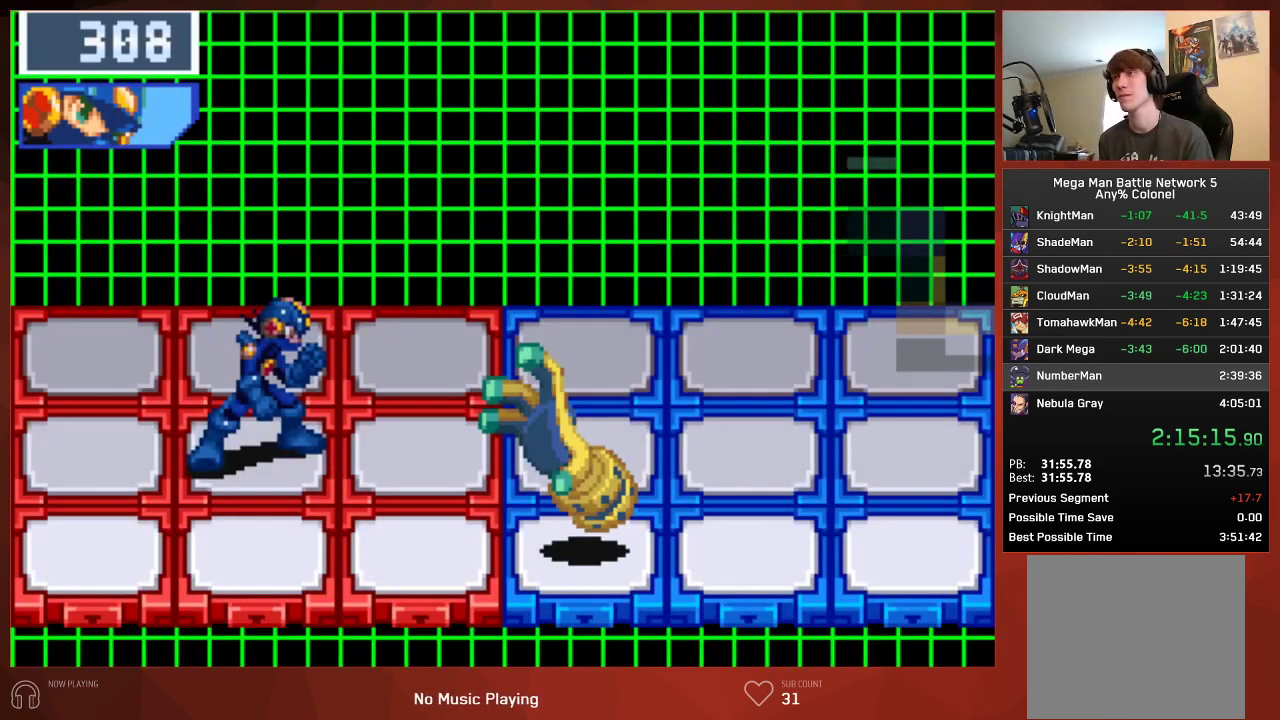
{"buttons": [], "left_stick": "center", "right_stick": "center", "events": []}
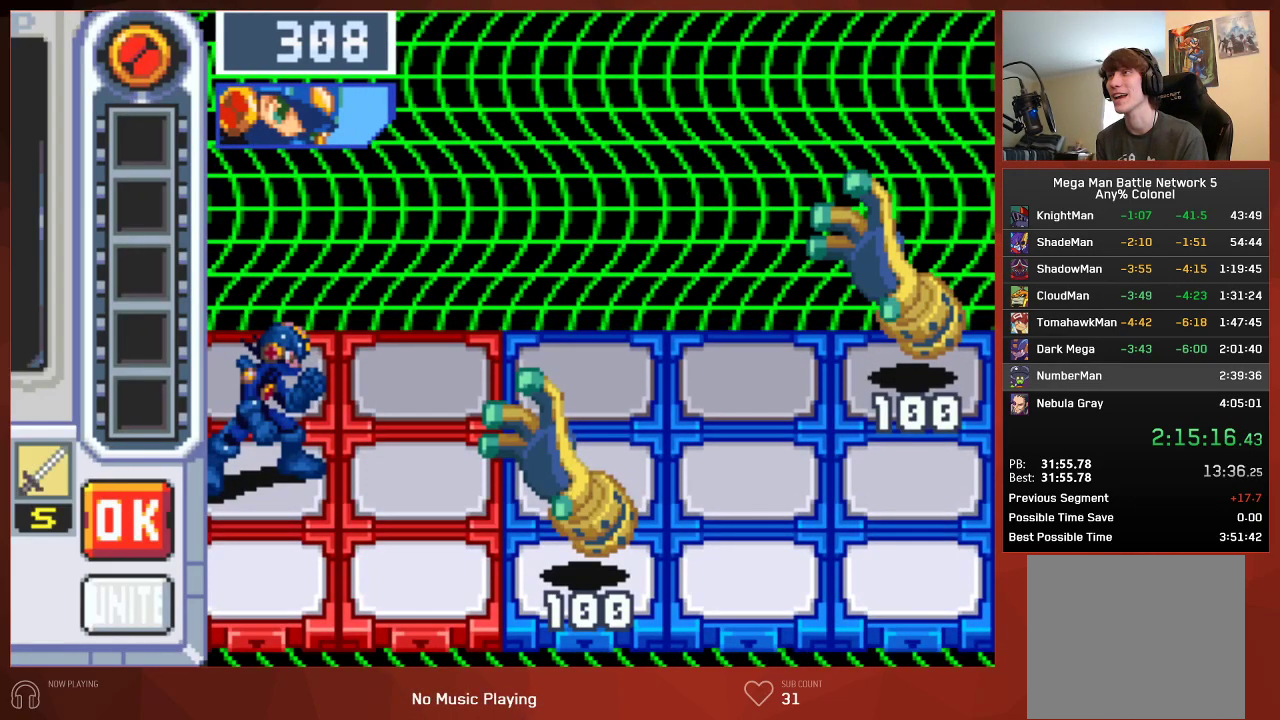
{"buttons": [], "left_stick": "center", "right_stick": "center", "events": []}
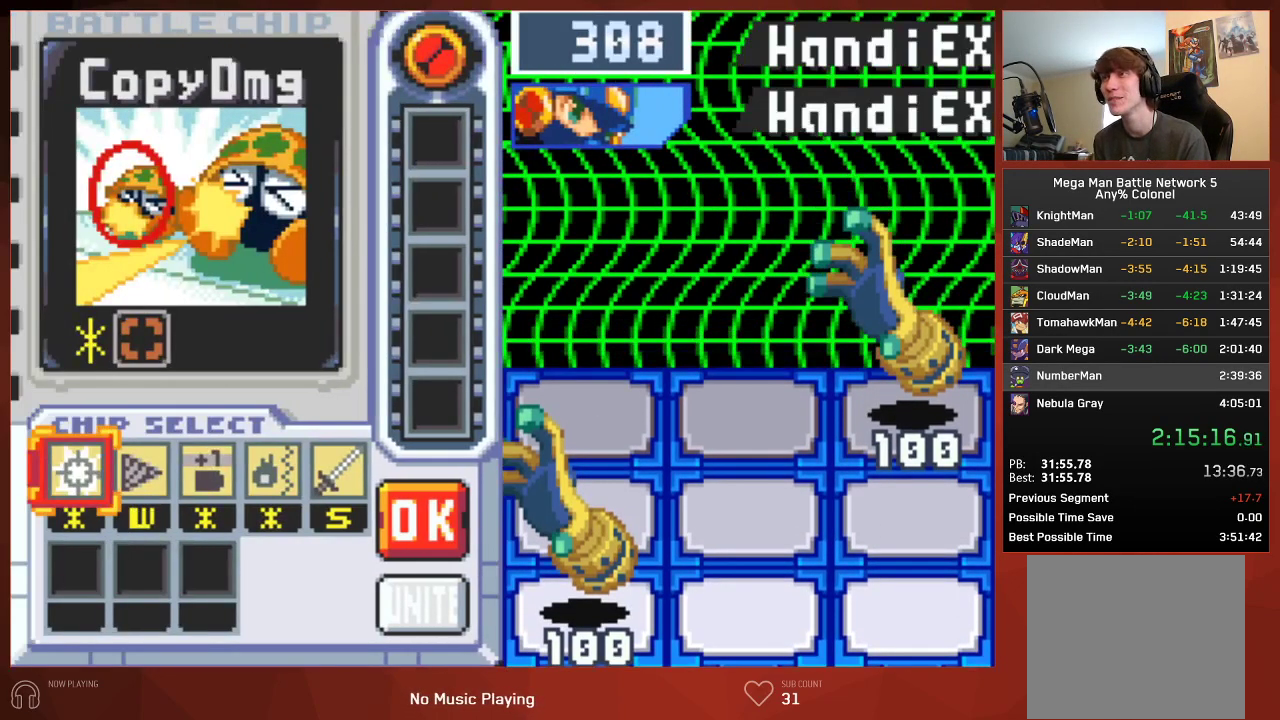
{"buttons": [], "left_stick": "center", "right_stick": "center", "events": []}
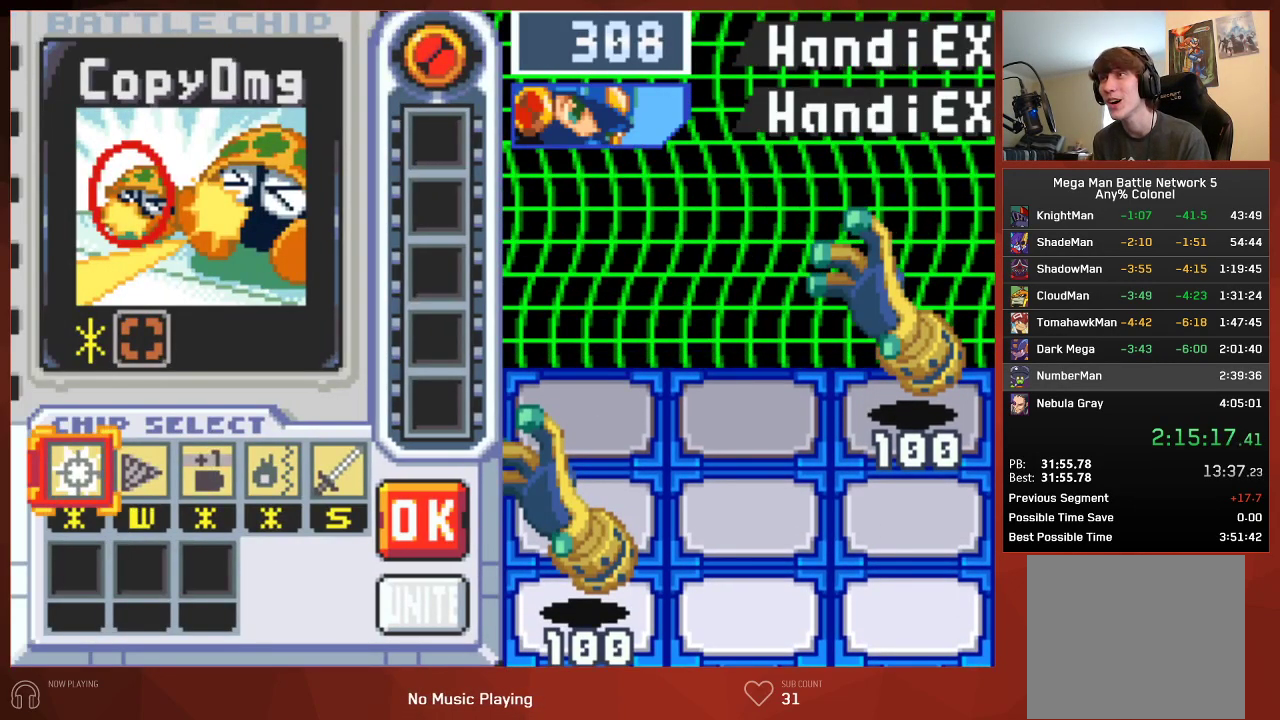
{"buttons": ["CROSS"], "left_stick": "center", "right_stick": "center"}
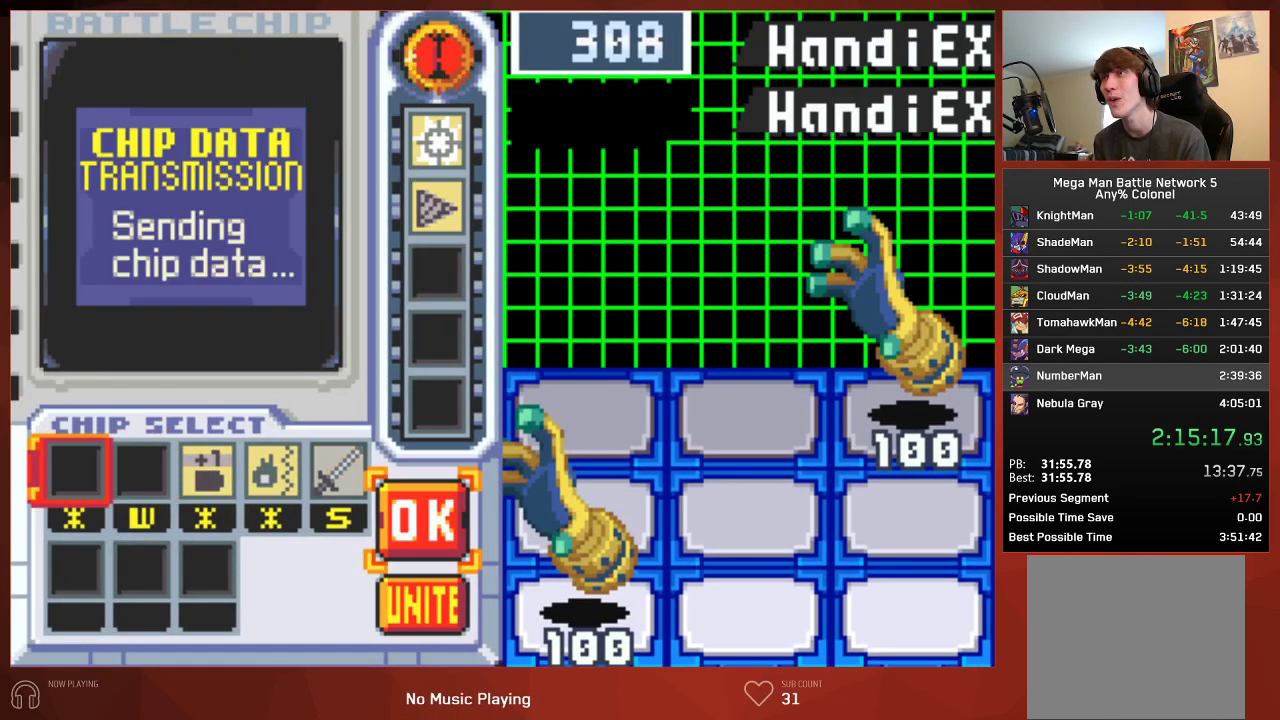
{"buttons": ["CIRCLE"], "left_stick": "center", "right_stick": "center"}
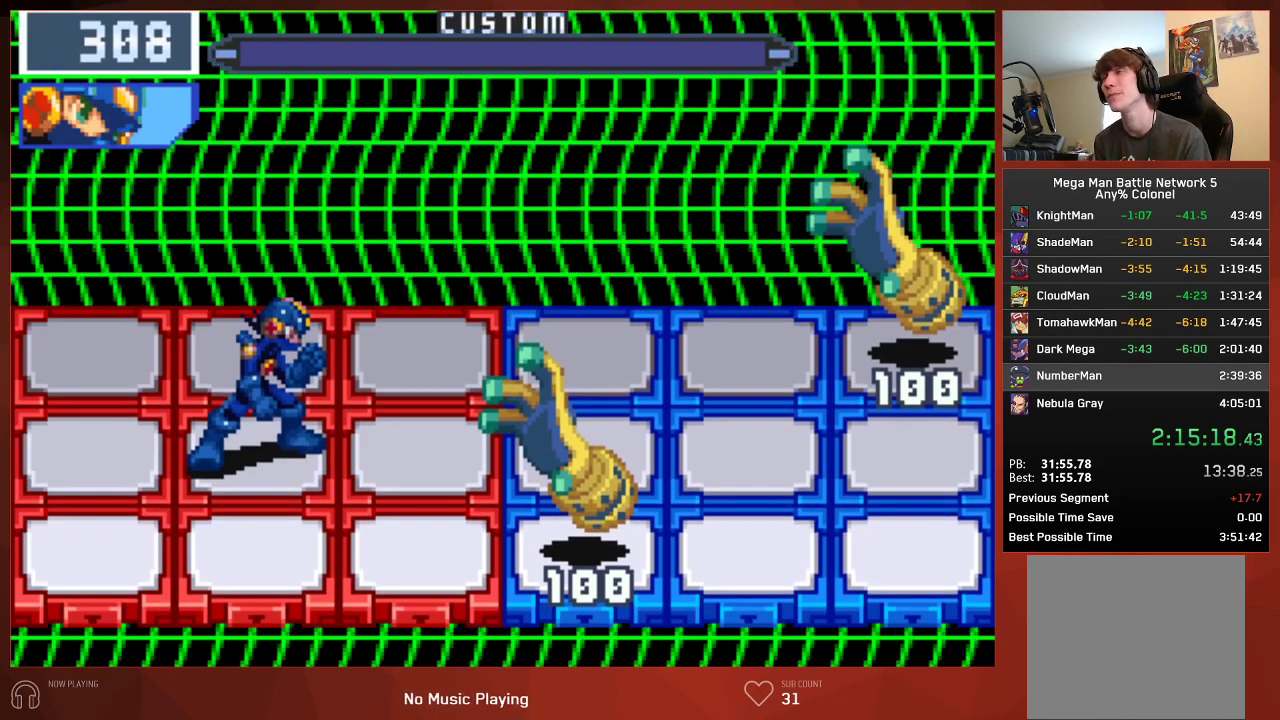
{"buttons": ["CIRCLE"], "left_stick": "center", "right_stick": "center", "events": []}
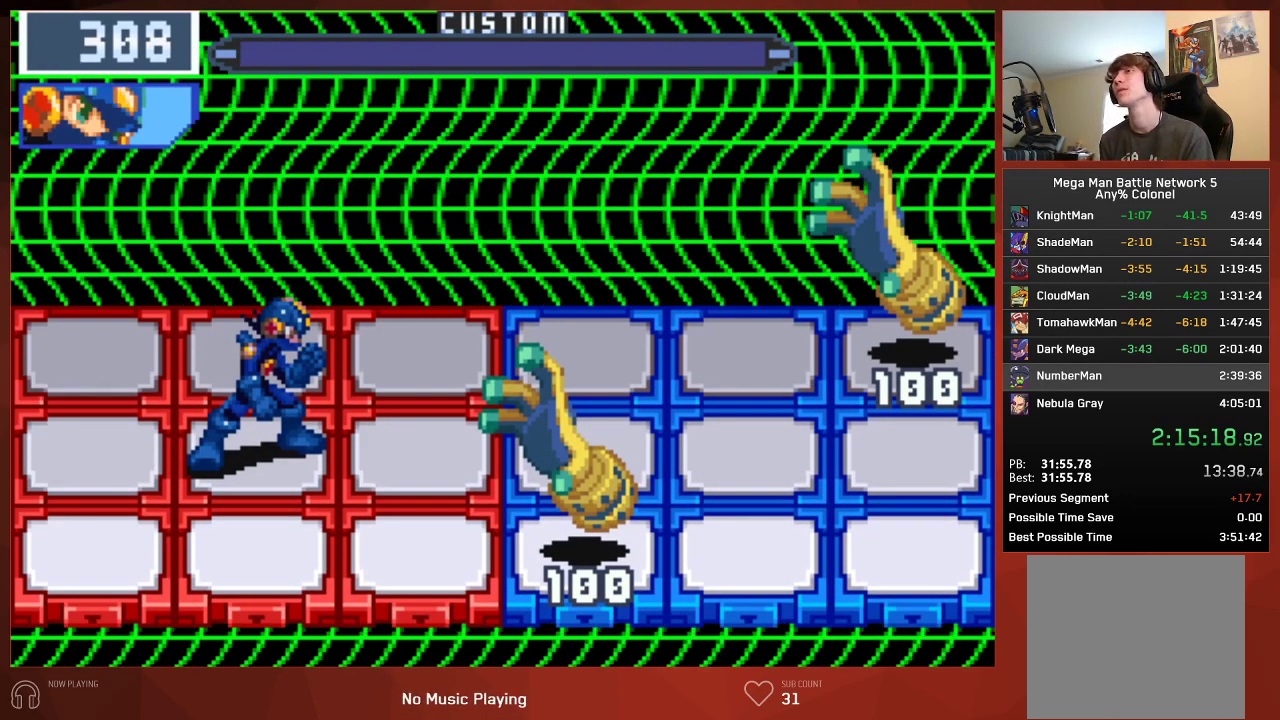
{"buttons": ["CIRCLE", "DPAD_UP"], "left_stick": "center", "right_stick": "center", "events": [[83, "DPAD_UP", "down"]]}
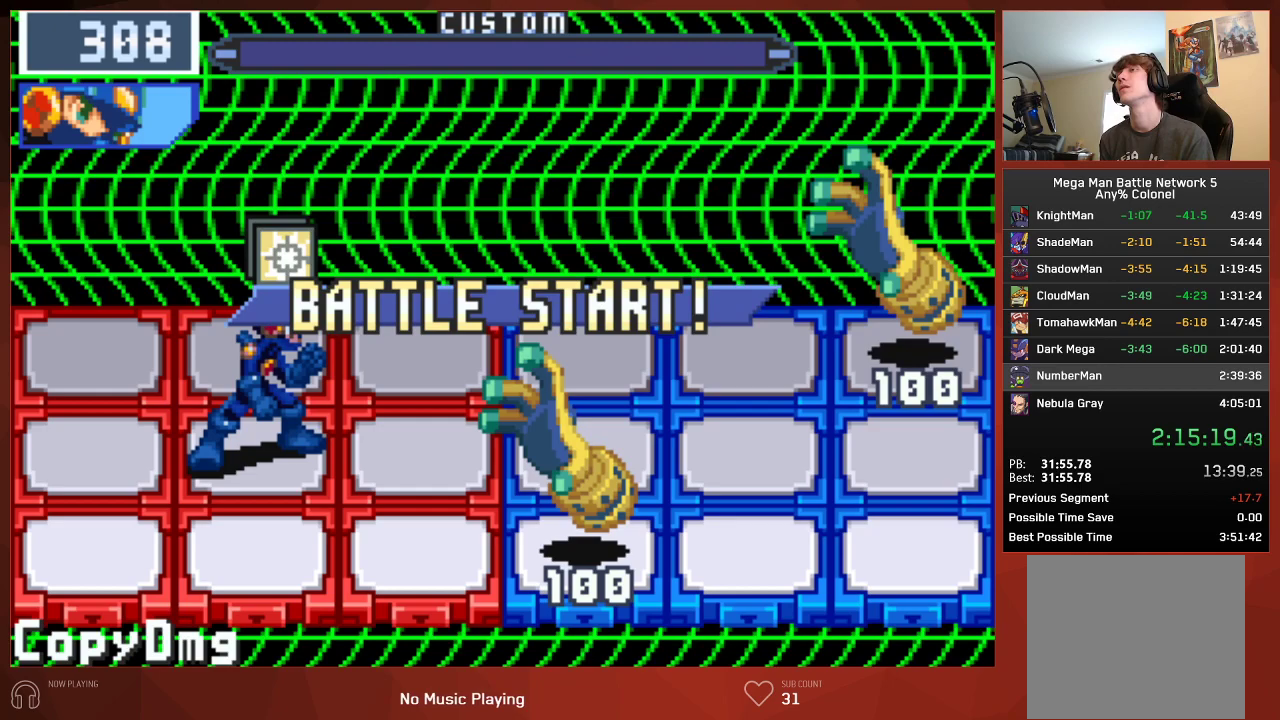
{"buttons": ["CIRCLE", "DPAD_UP"], "left_stick": "center", "right_stick": "center", "events": []}
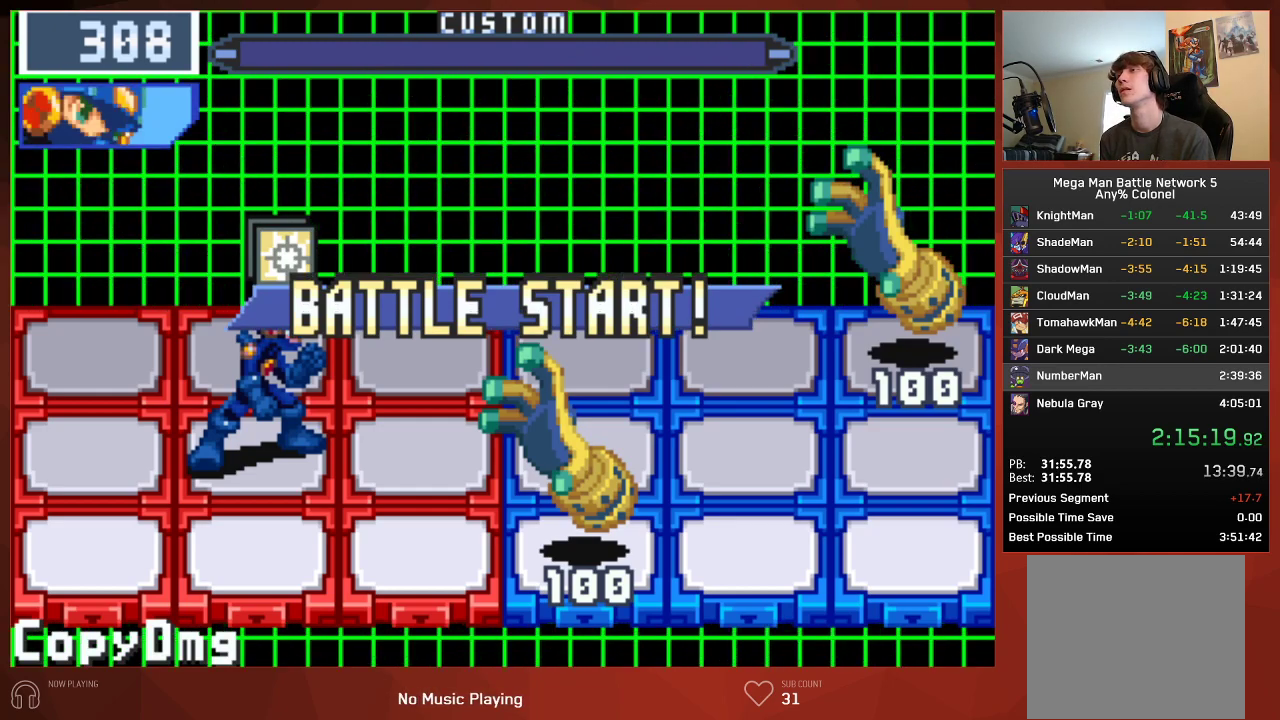
{"buttons": ["CIRCLE"], "left_stick": "center", "right_stick": "center", "events": [[250, "DPAD_UP", "up"]]}
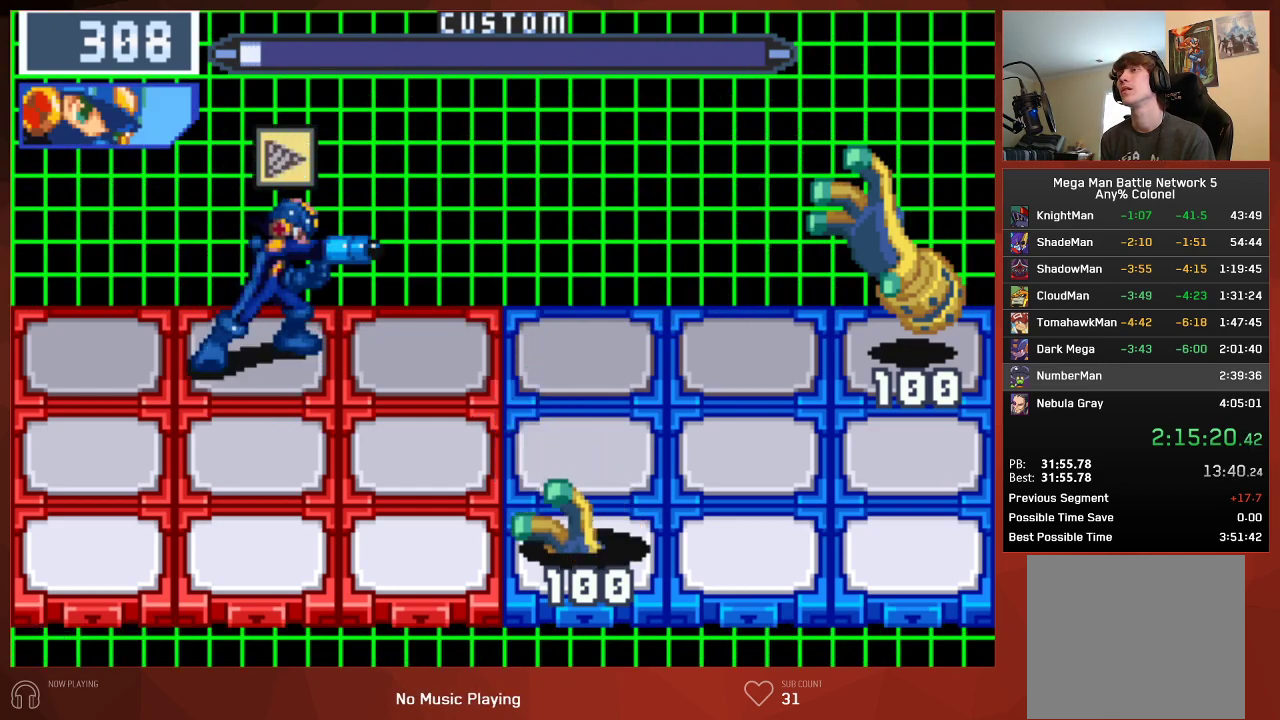
{"buttons": ["CIRCLE", "DPAD_RIGHT"], "left_stick": "center", "right_stick": "center", "events": [[233, "DPAD_DOWN", "down"], [367, "DPAD_DOWN", "up"], [383, "DPAD_RIGHT", "down"]]}
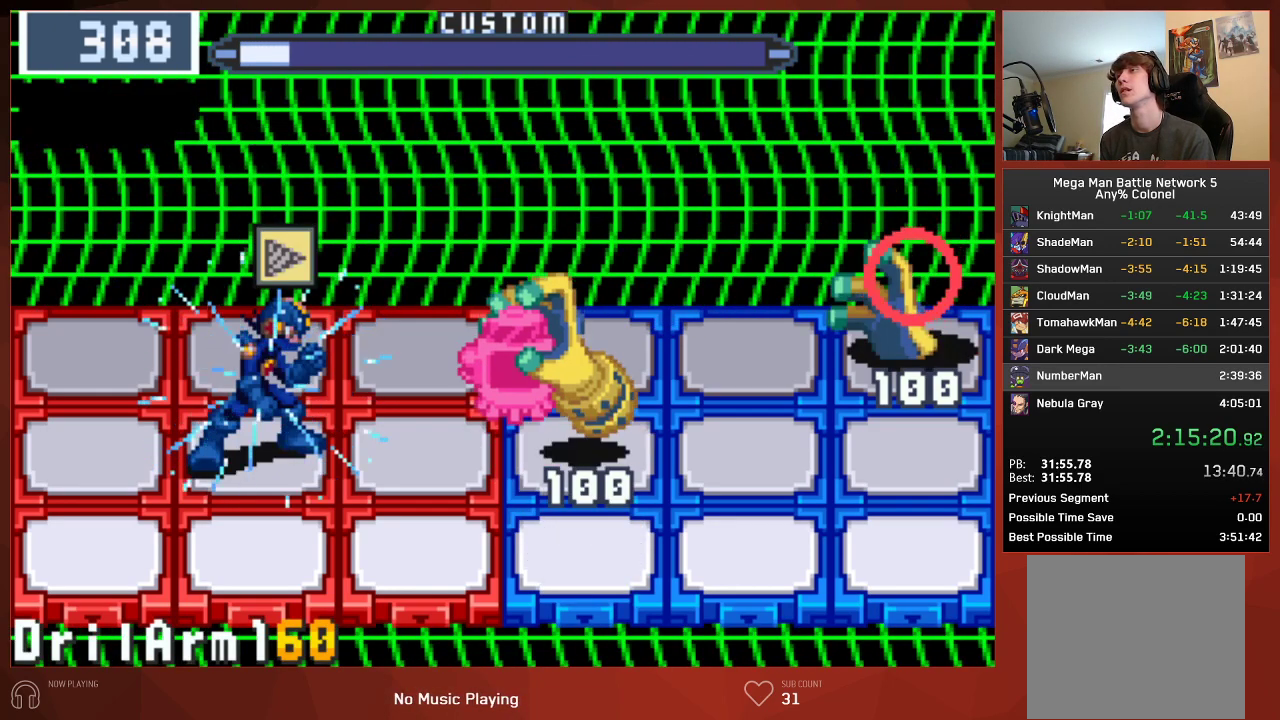
{"buttons": ["CIRCLE"], "left_stick": "center", "right_stick": "center", "events": [[83, "DPAD_RIGHT", "up"]]}
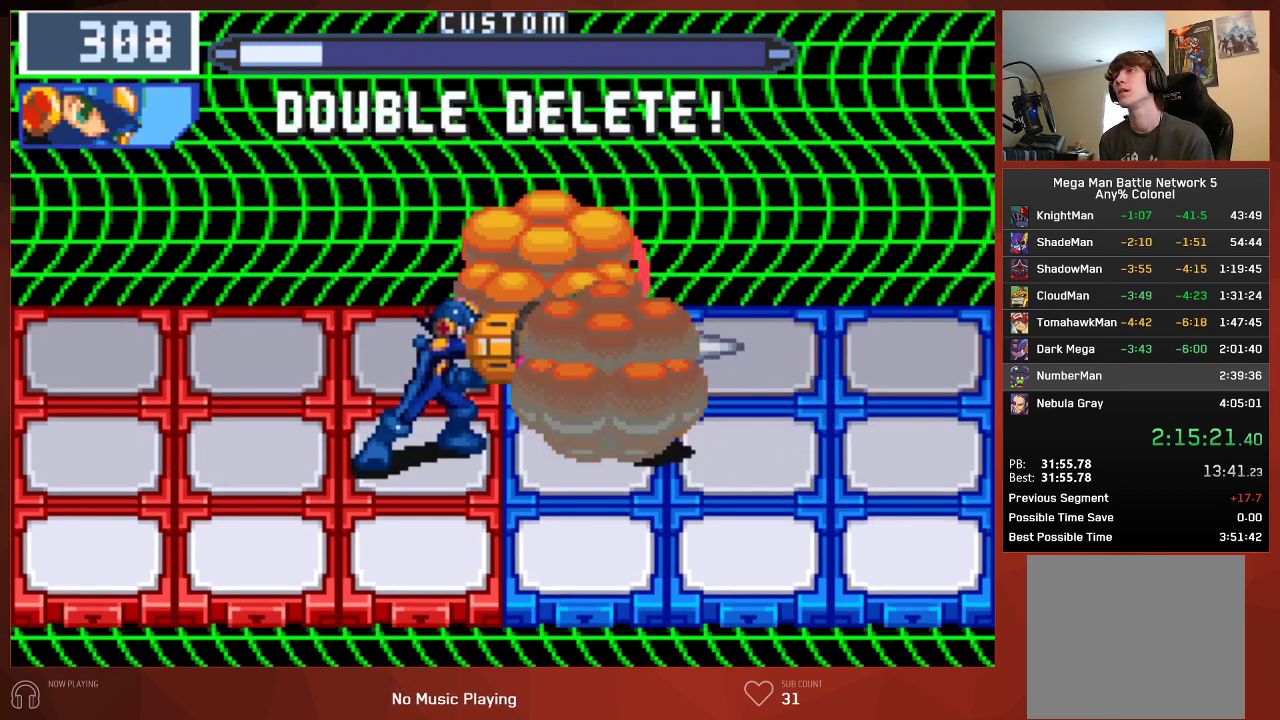
{"buttons": ["CIRCLE"], "left_stick": "center", "right_stick": "center", "events": []}